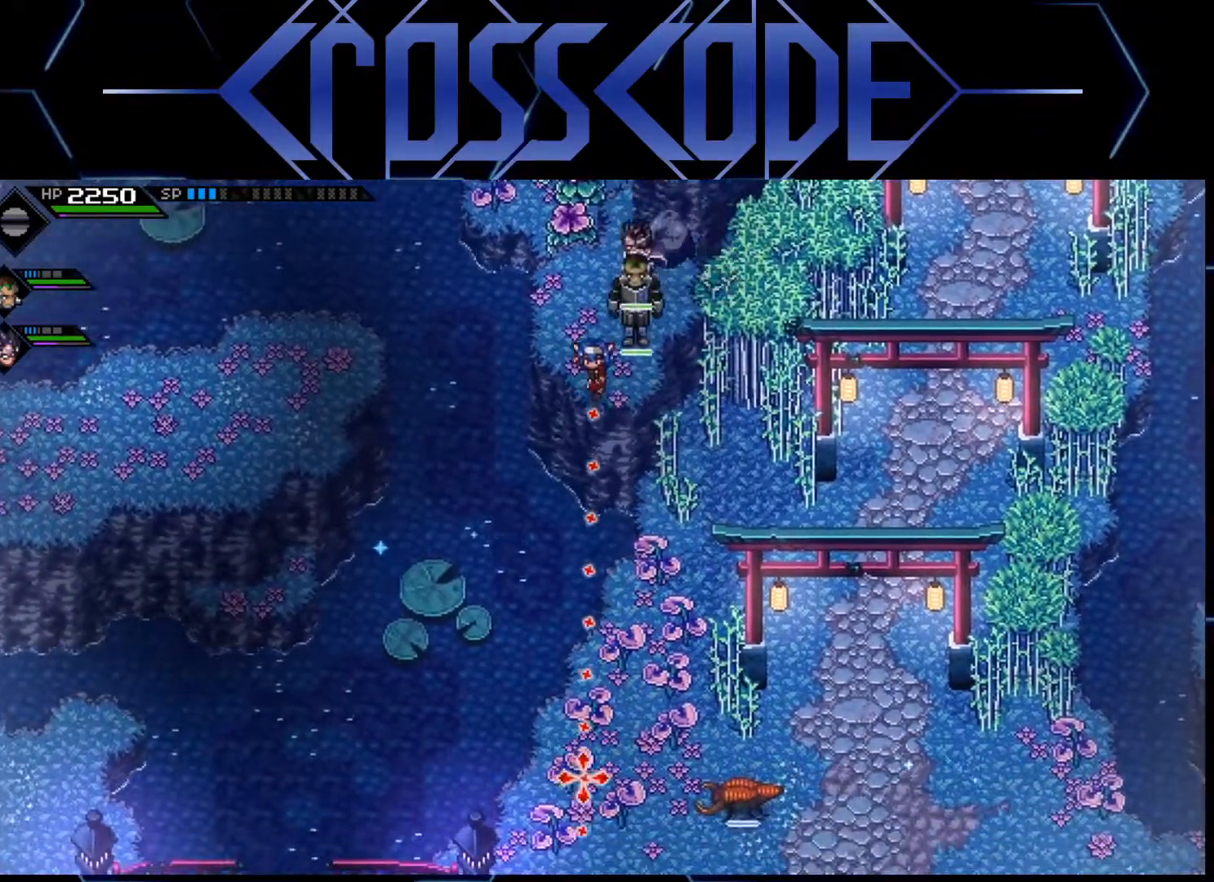
Gameplay with a controller (Xbox layout); each line is a JSON object with the inputs held at the frame after it. "events" lists button and stick changes between this image and that frame as [ms after this image, input, new state], when the widget could be followed in between.
{"buttons": [], "left_stick": "center", "right_stick": "center", "events": [[200, "left_stick", "up"], [300, "right_stick", "center"], [417, "left_stick", "center"]]}
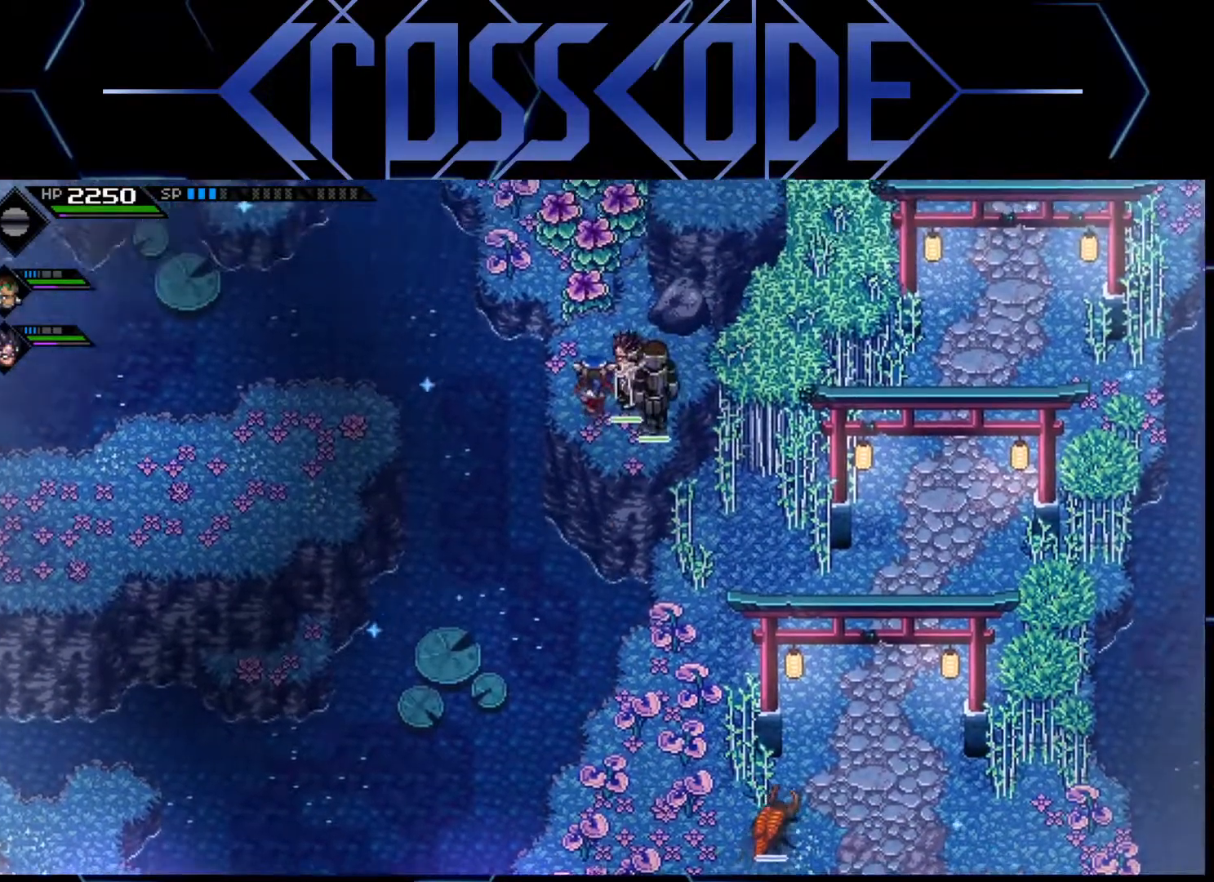
{"buttons": [], "left_stick": "left", "right_stick": "center", "events": [[250, "left_stick", "left"]]}
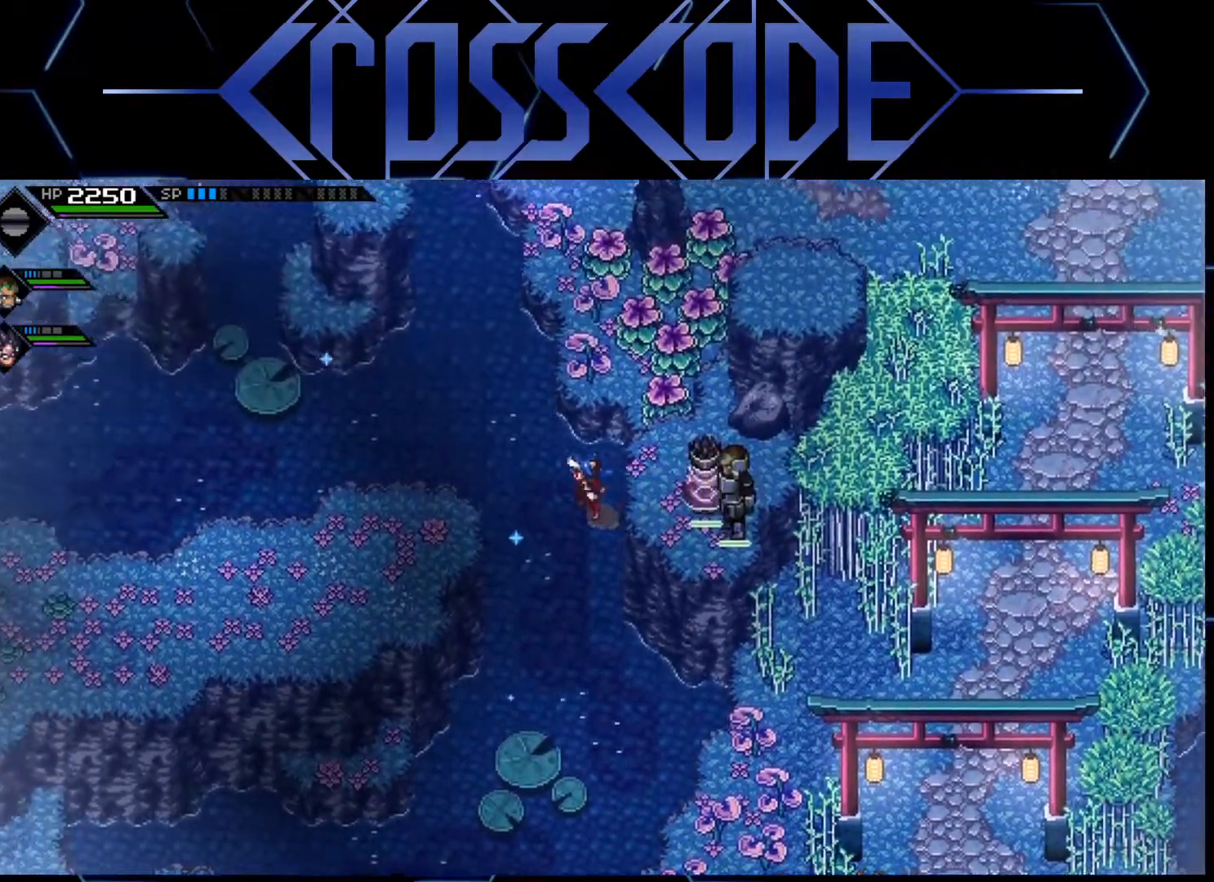
{"buttons": [], "left_stick": "left", "right_stick": "center", "events": []}
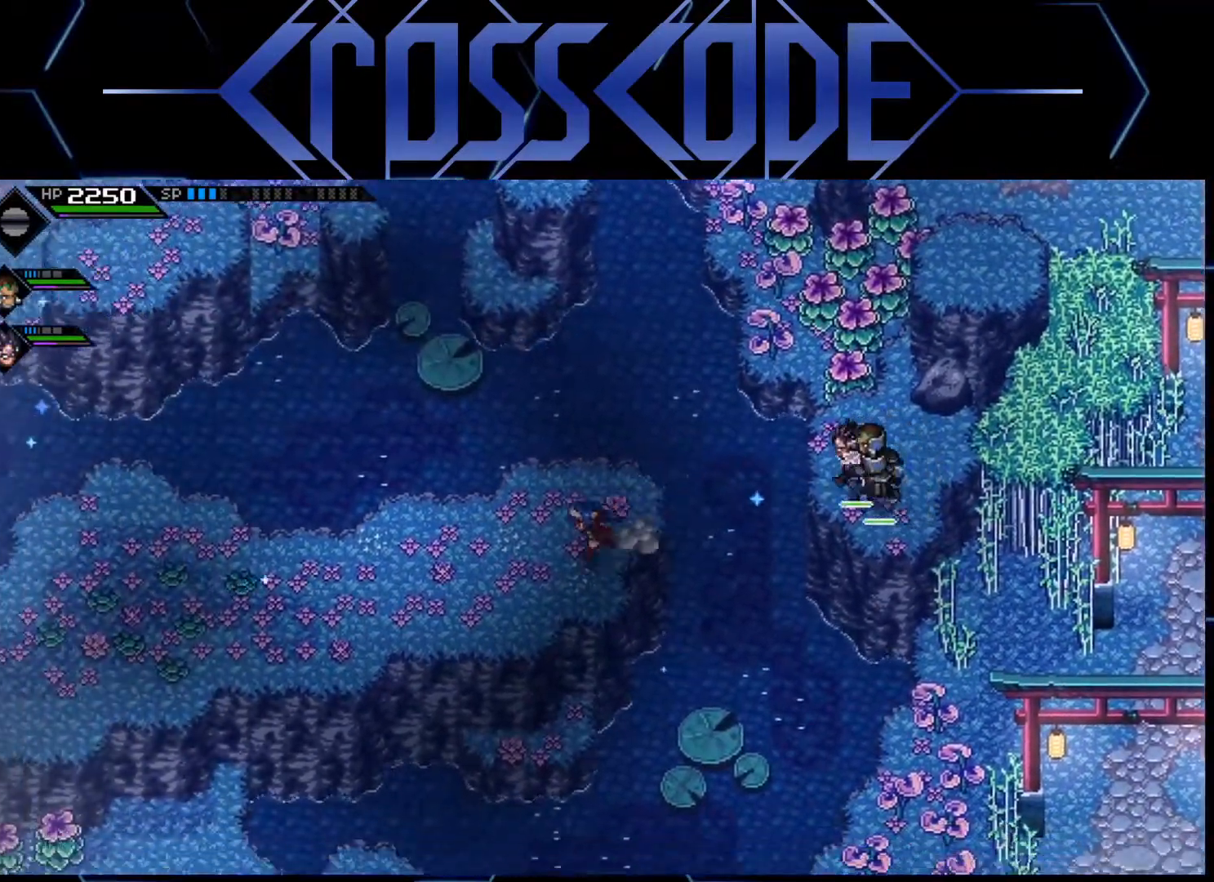
{"buttons": [], "left_stick": "left", "right_stick": "down-left", "events": [[150, "left_stick", "down-left"], [283, "right_stick", "down-left"], [350, "left_stick", "left"]]}
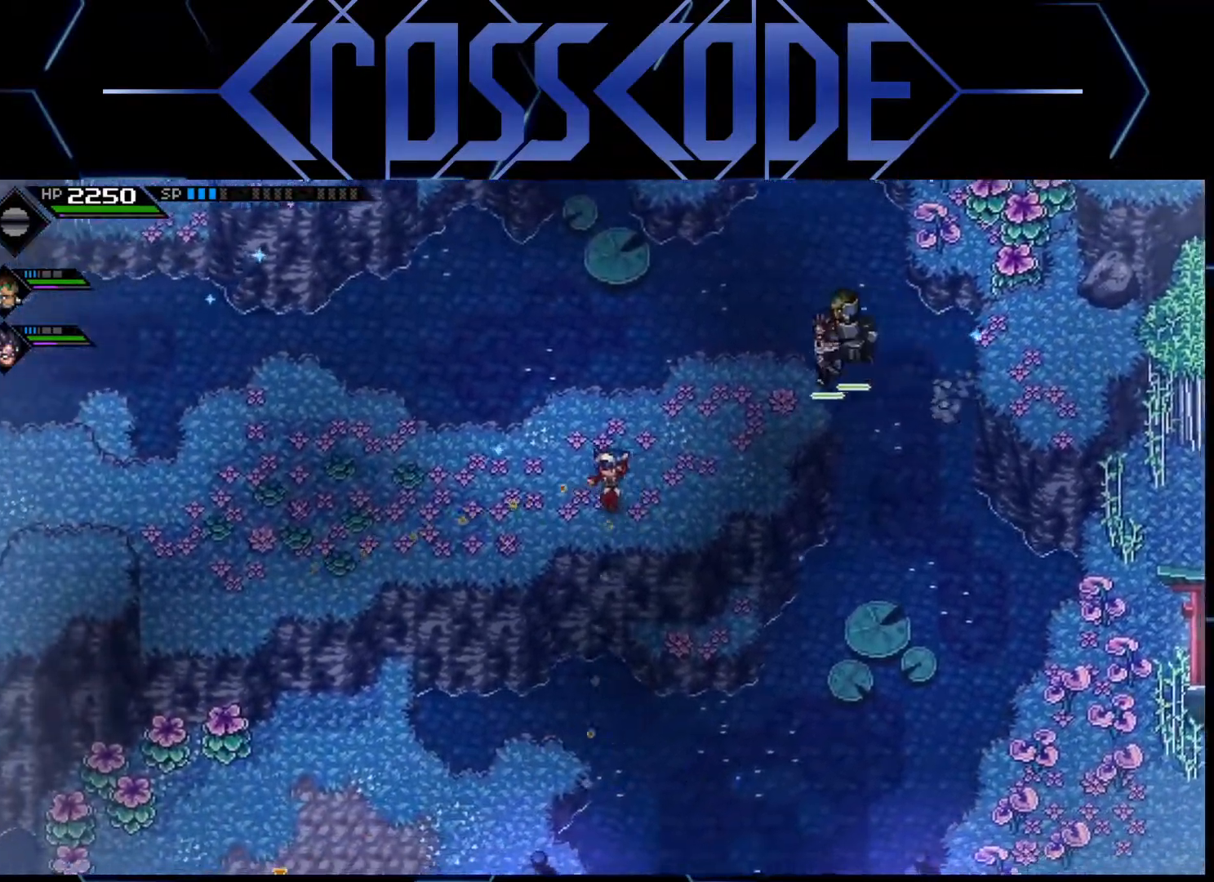
{"buttons": [], "left_stick": "left", "right_stick": "down-left", "events": []}
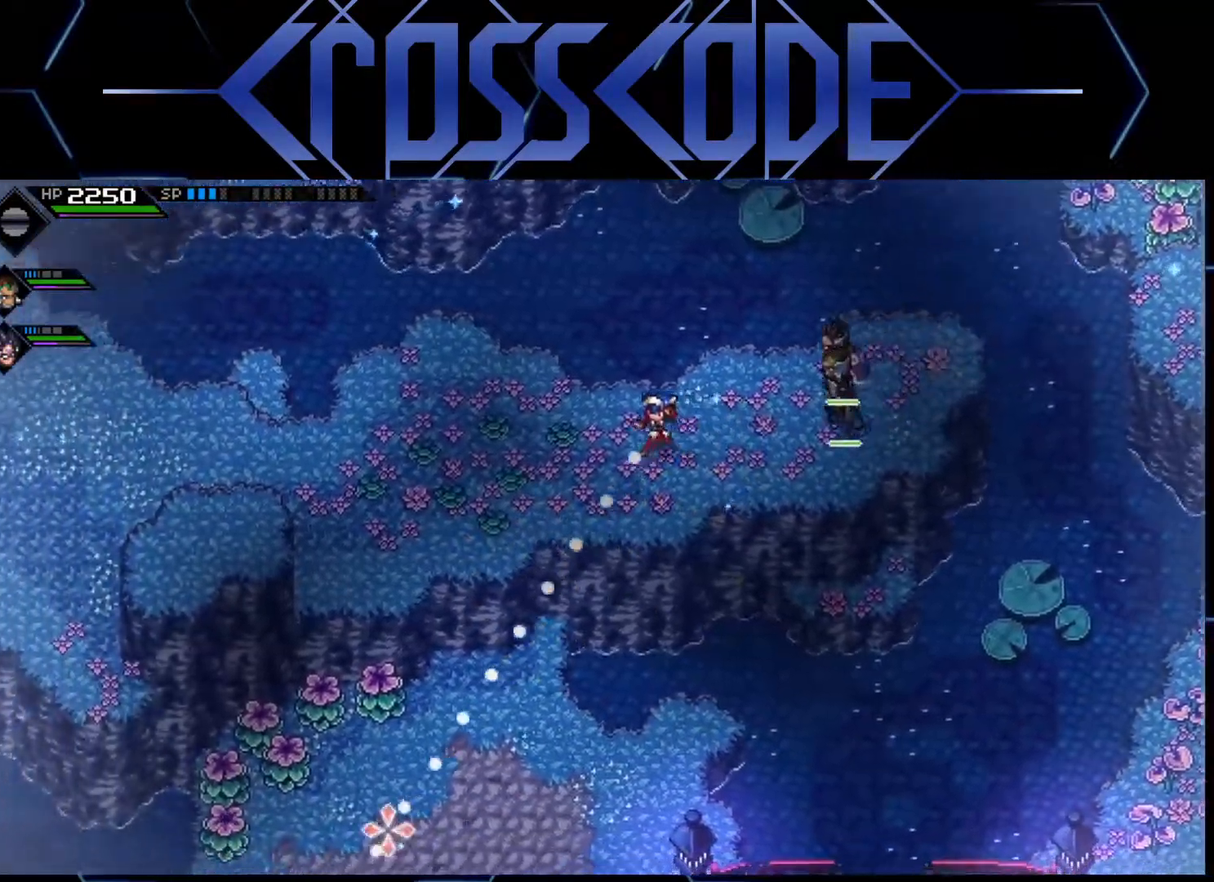
{"buttons": [], "left_stick": "left", "right_stick": "down-left", "events": []}
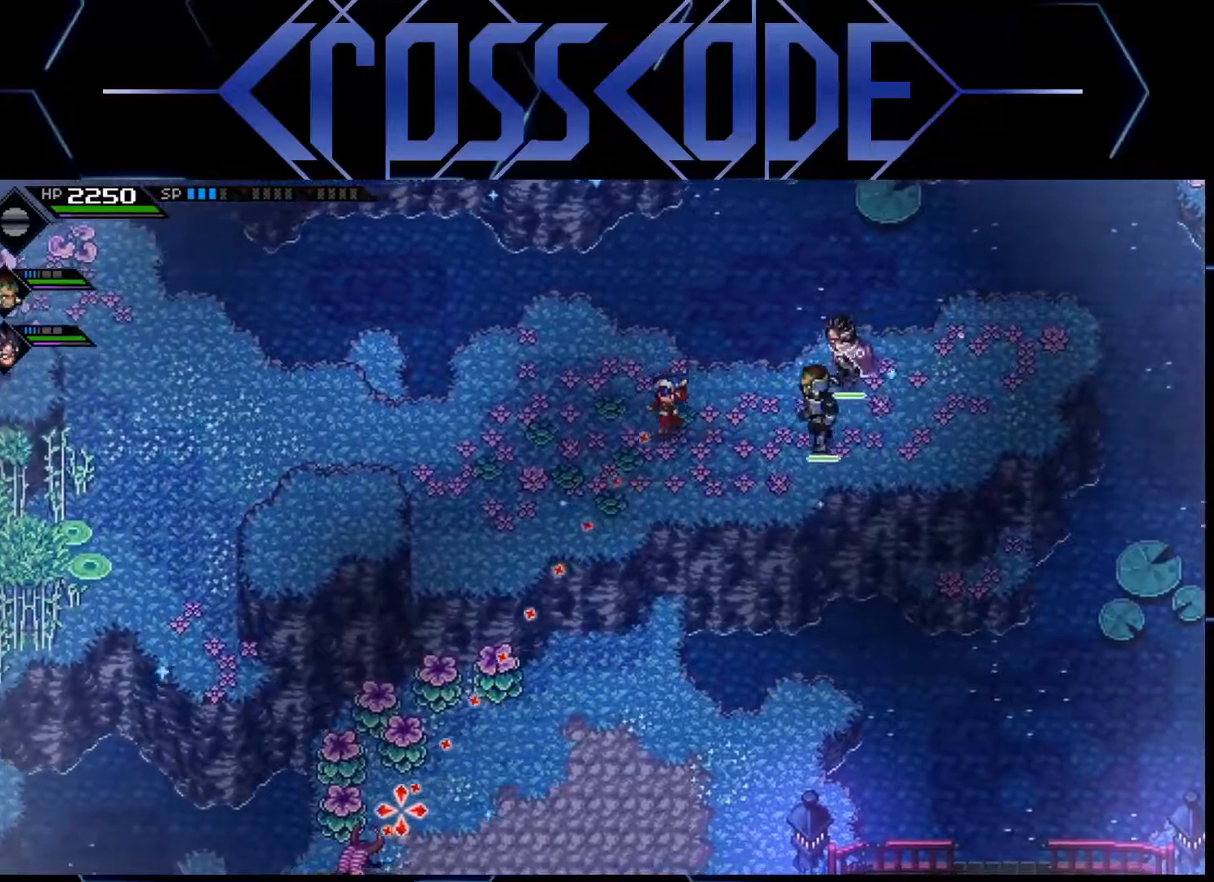
{"buttons": [], "left_stick": "down-left", "right_stick": "down-left", "events": [[33, "left_stick", "down-left"]]}
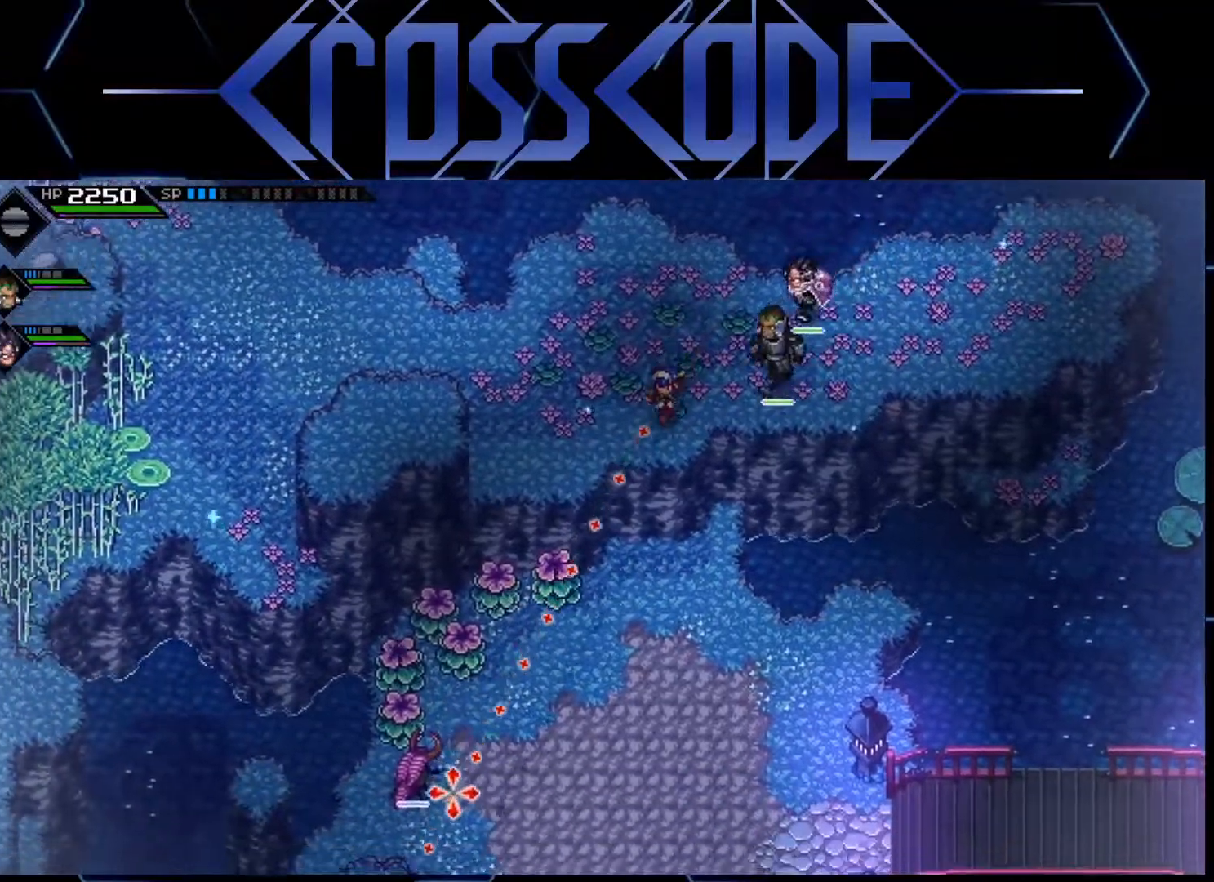
{"buttons": [], "left_stick": "down-left", "right_stick": "down-left", "events": []}
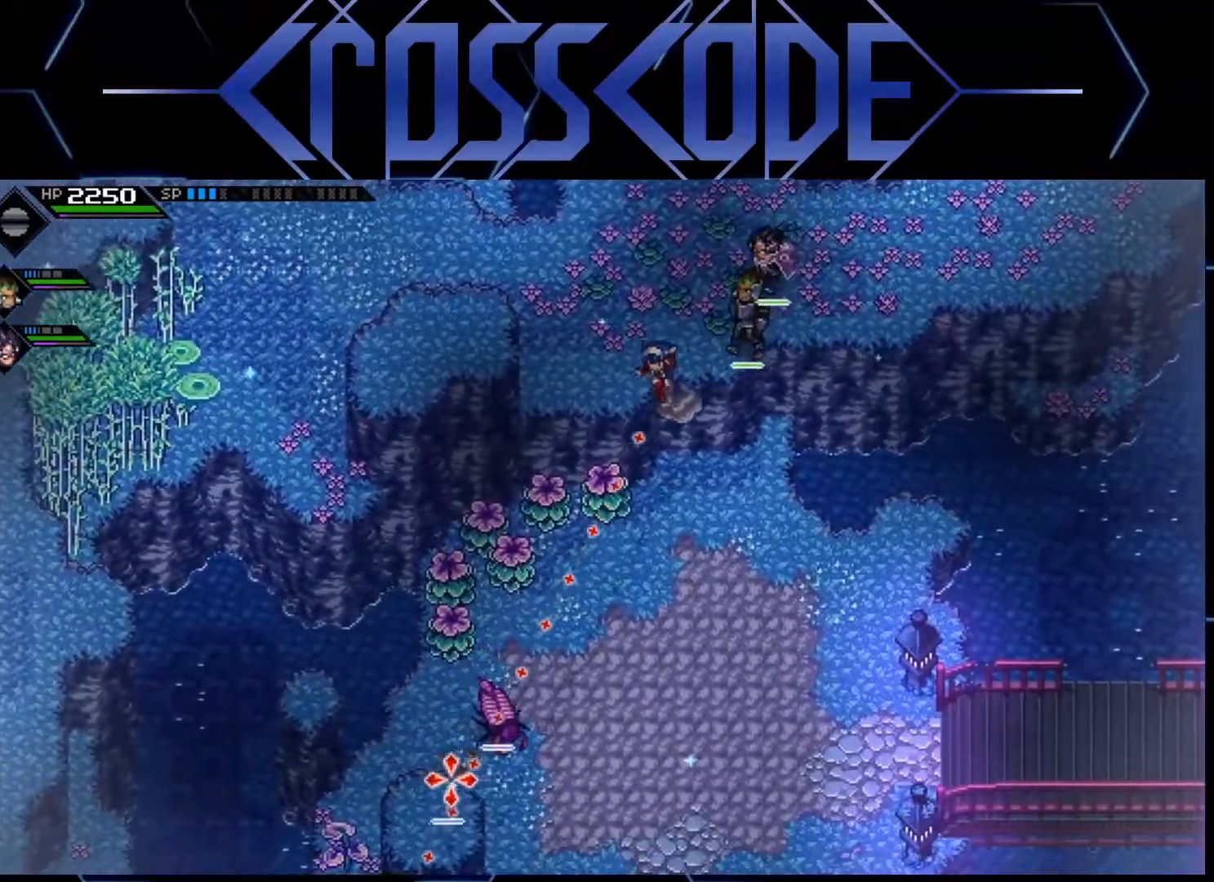
{"buttons": [], "left_stick": "left", "right_stick": "center", "events": [[200, "right_stick", "center"], [417, "left_stick", "left"]]}
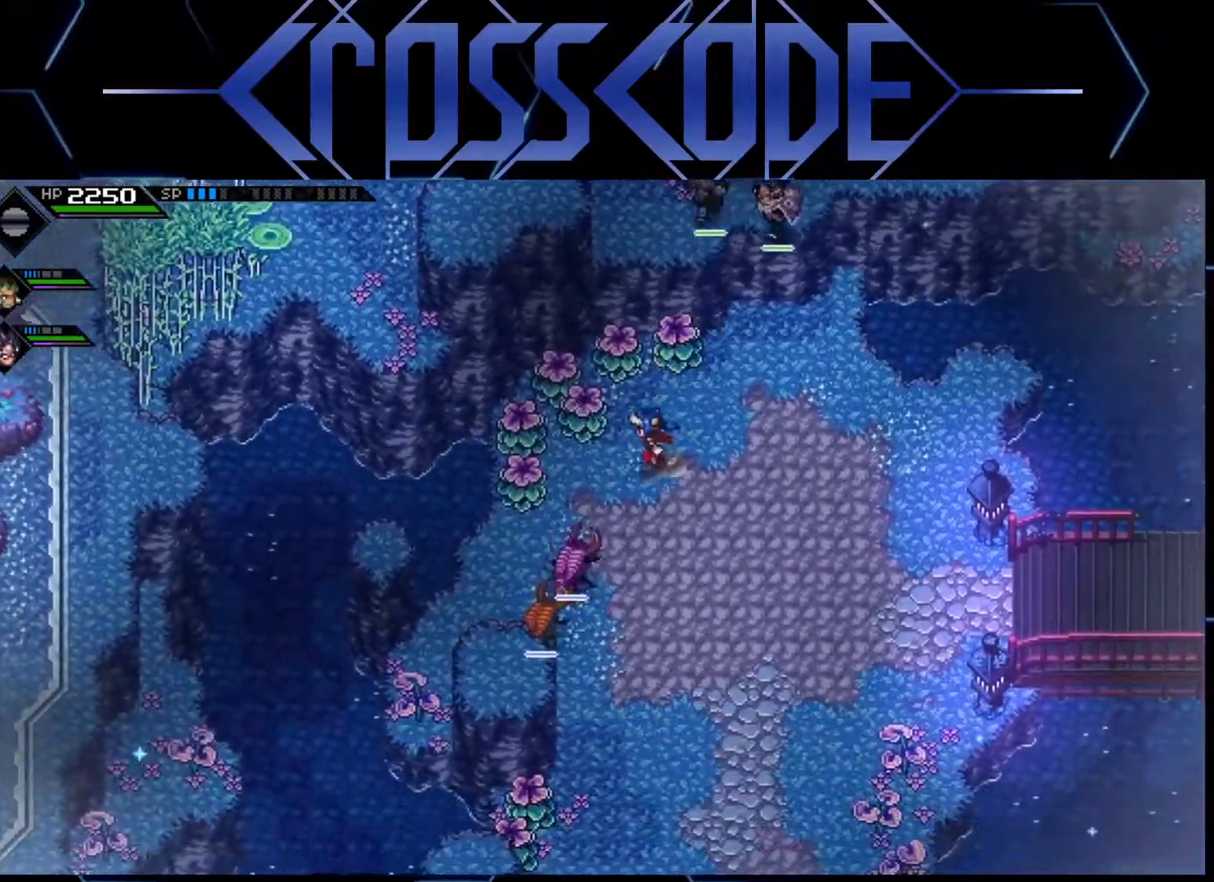
{"buttons": [], "left_stick": "up-right", "right_stick": "center", "events": [[100, "left_stick", "up-left"], [150, "X", "down"], [317, "X", "up"], [433, "left_stick", "up-right"]]}
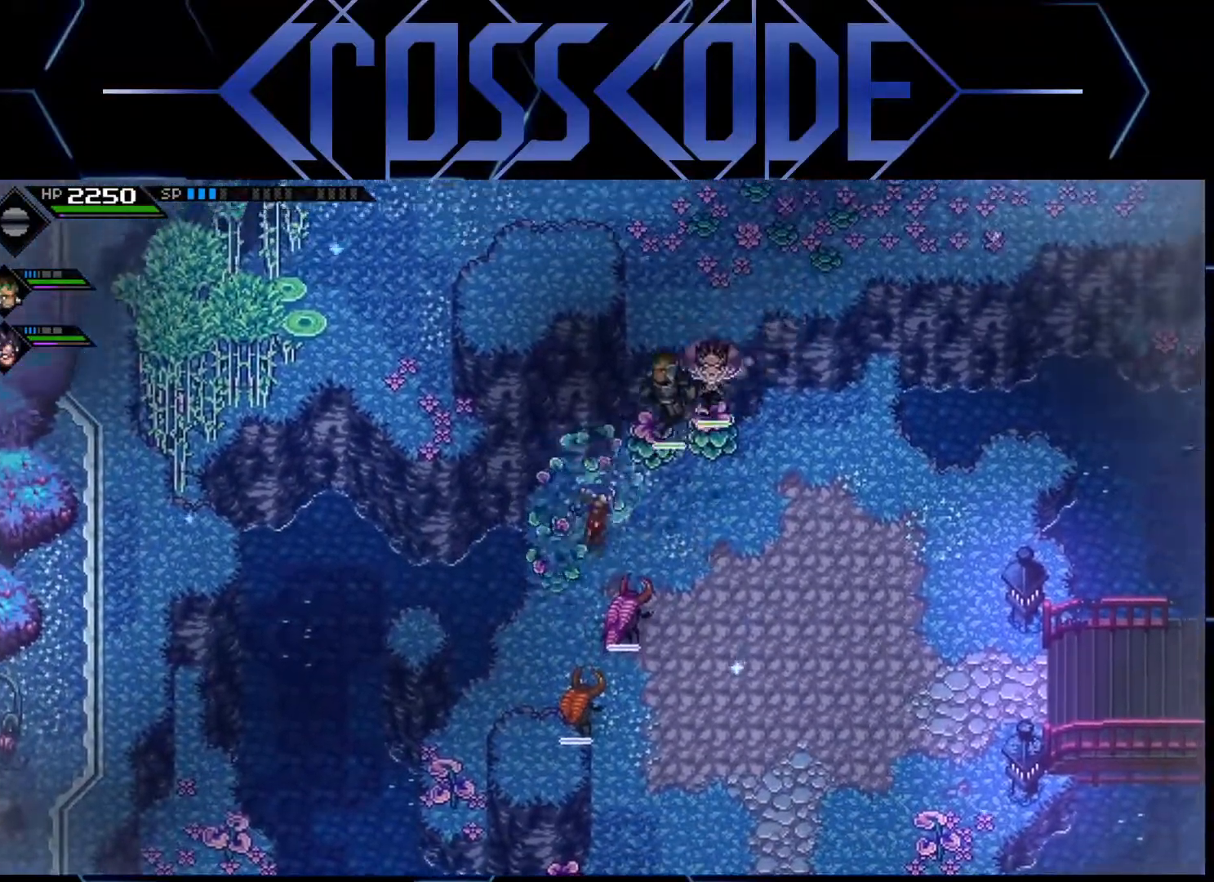
{"buttons": [], "left_stick": "right", "right_stick": "center", "events": [[117, "X", "down"], [250, "X", "up"], [367, "left_stick", "right"]]}
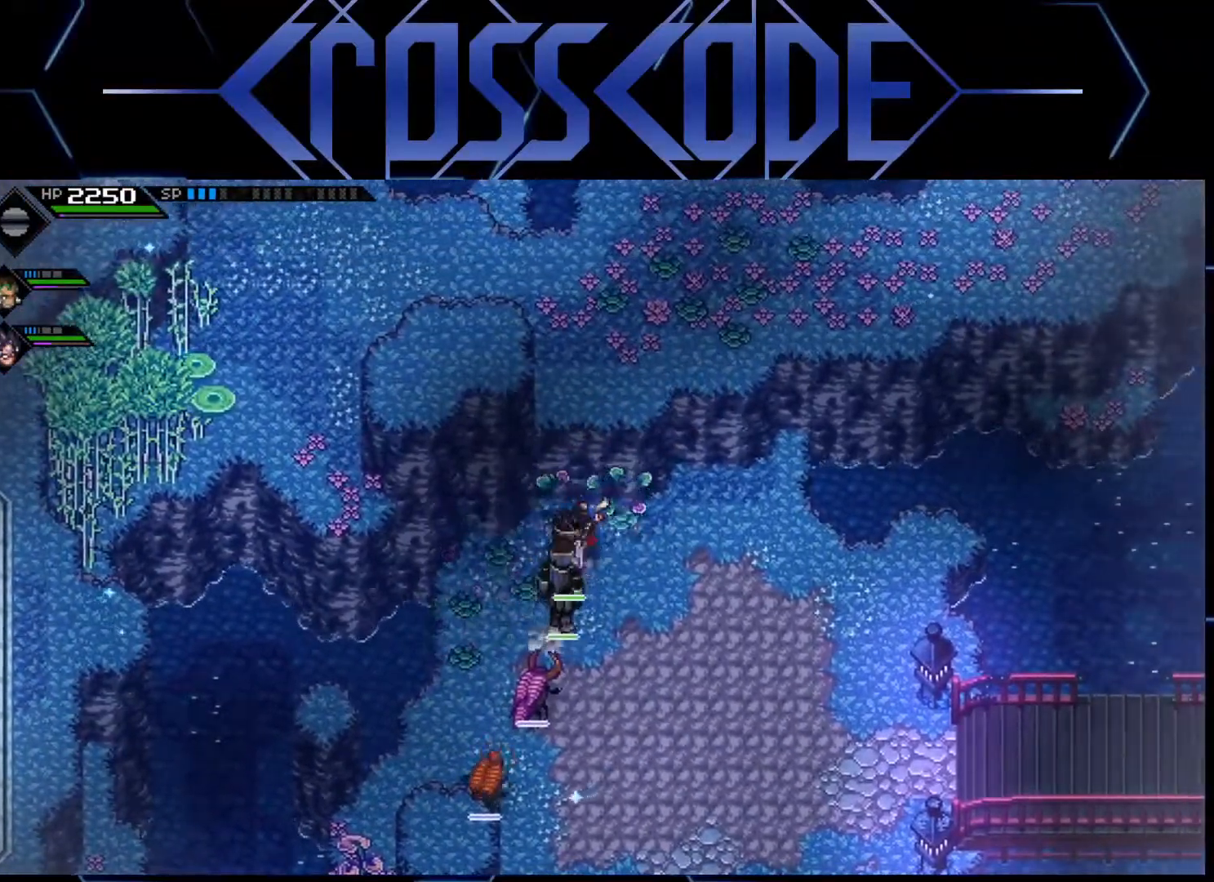
{"buttons": [], "left_stick": "down", "right_stick": "center", "events": [[17, "L1", "down"], [117, "L1", "up"], [167, "L1", "down"], [183, "left_stick", "down"], [300, "L1", "up"], [350, "L1", "down"], [450, "L1", "up"]]}
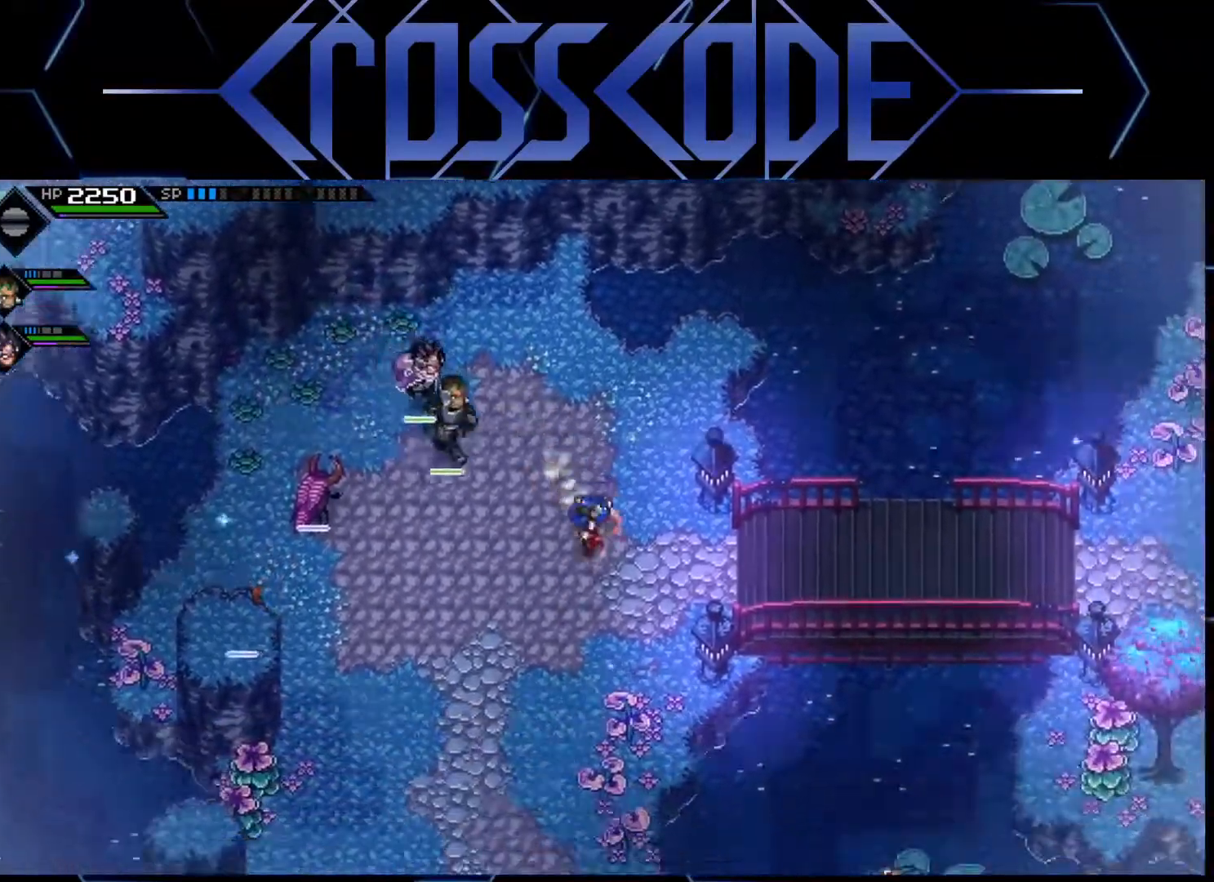
{"buttons": [], "left_stick": "down-left", "right_stick": "center", "events": [[150, "left_stick", "down-left"]]}
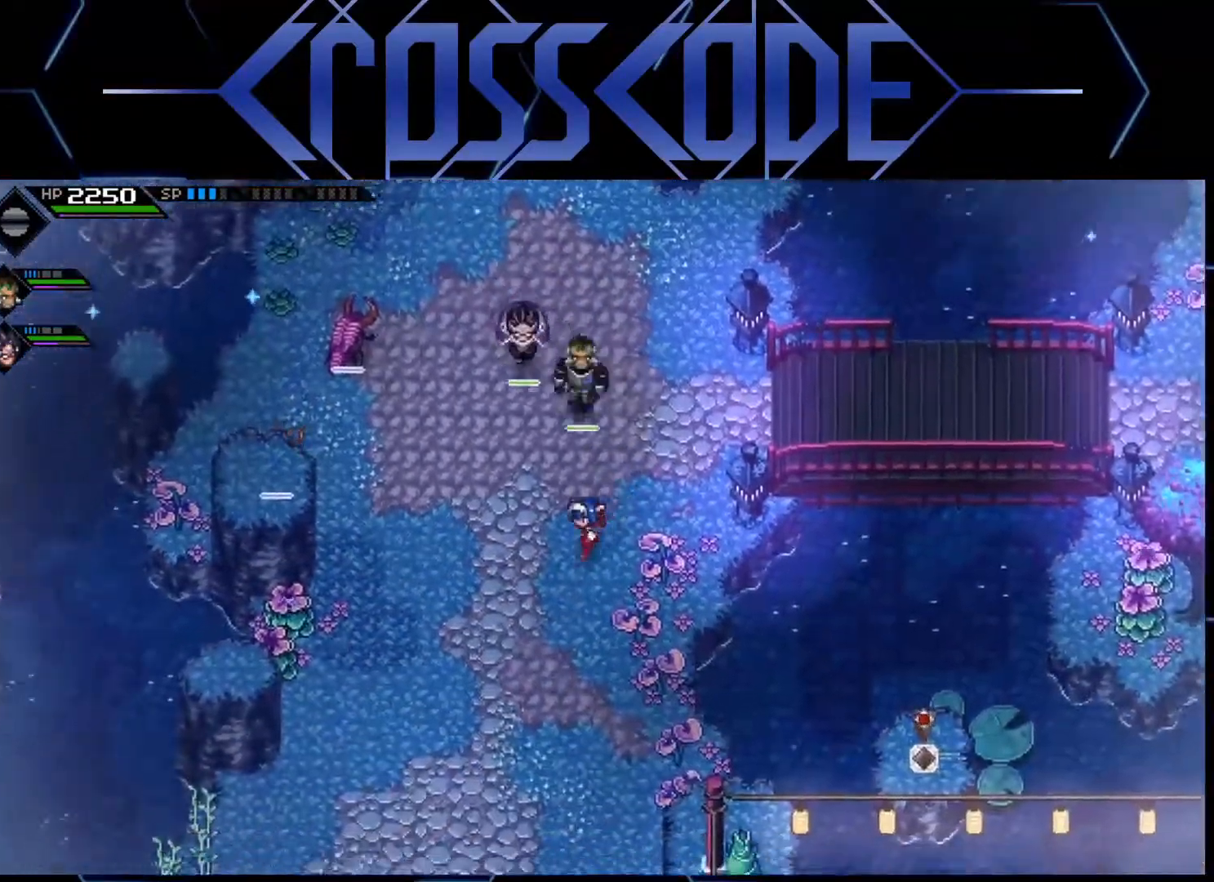
{"buttons": [], "left_stick": "left", "right_stick": "center", "events": [[250, "left_stick", "left"]]}
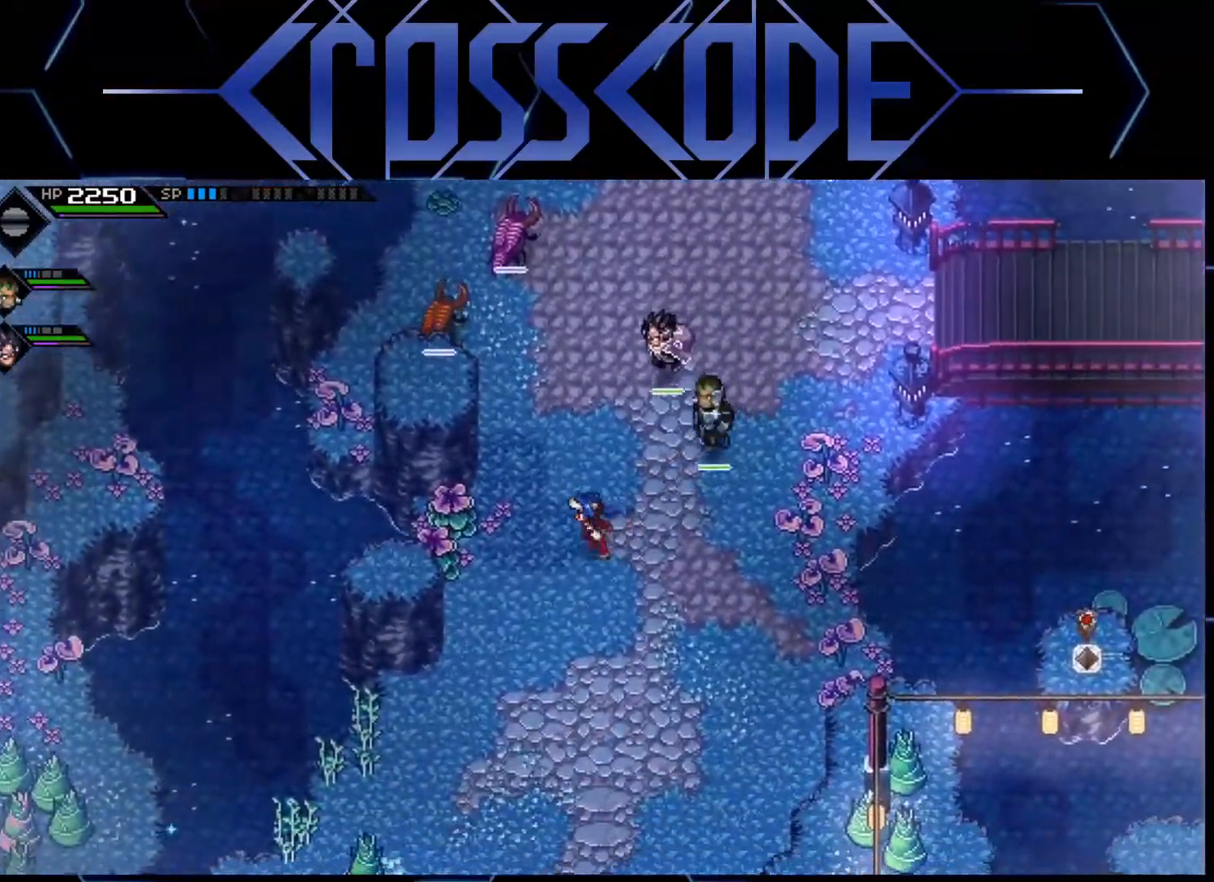
{"buttons": [], "left_stick": "down", "right_stick": "center", "events": [[200, "X", "down"], [300, "X", "up"], [367, "left_stick", "down"]]}
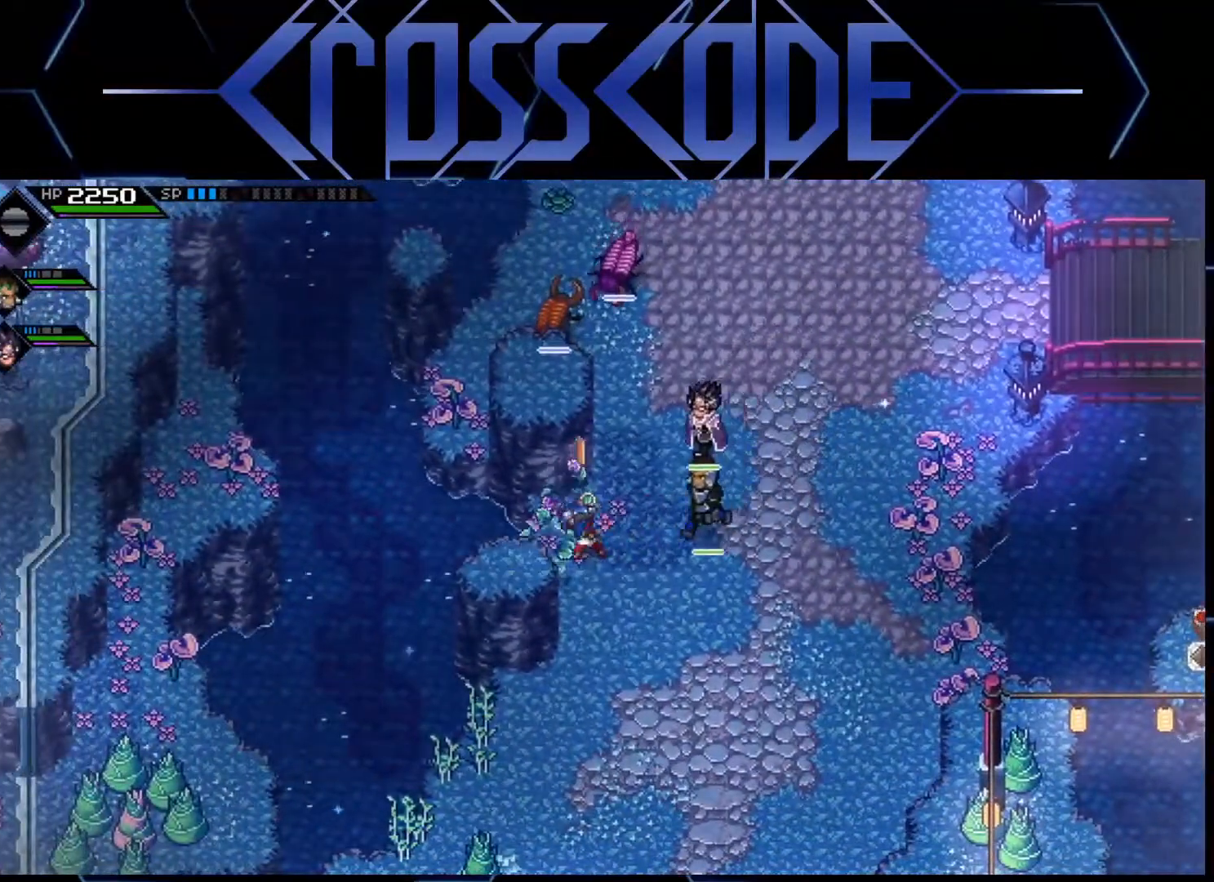
{"buttons": [], "left_stick": "down-left", "right_stick": "center", "events": [[33, "L1", "down"], [183, "L1", "up"], [233, "L1", "down"], [367, "L1", "up"], [500, "left_stick", "down-left"]]}
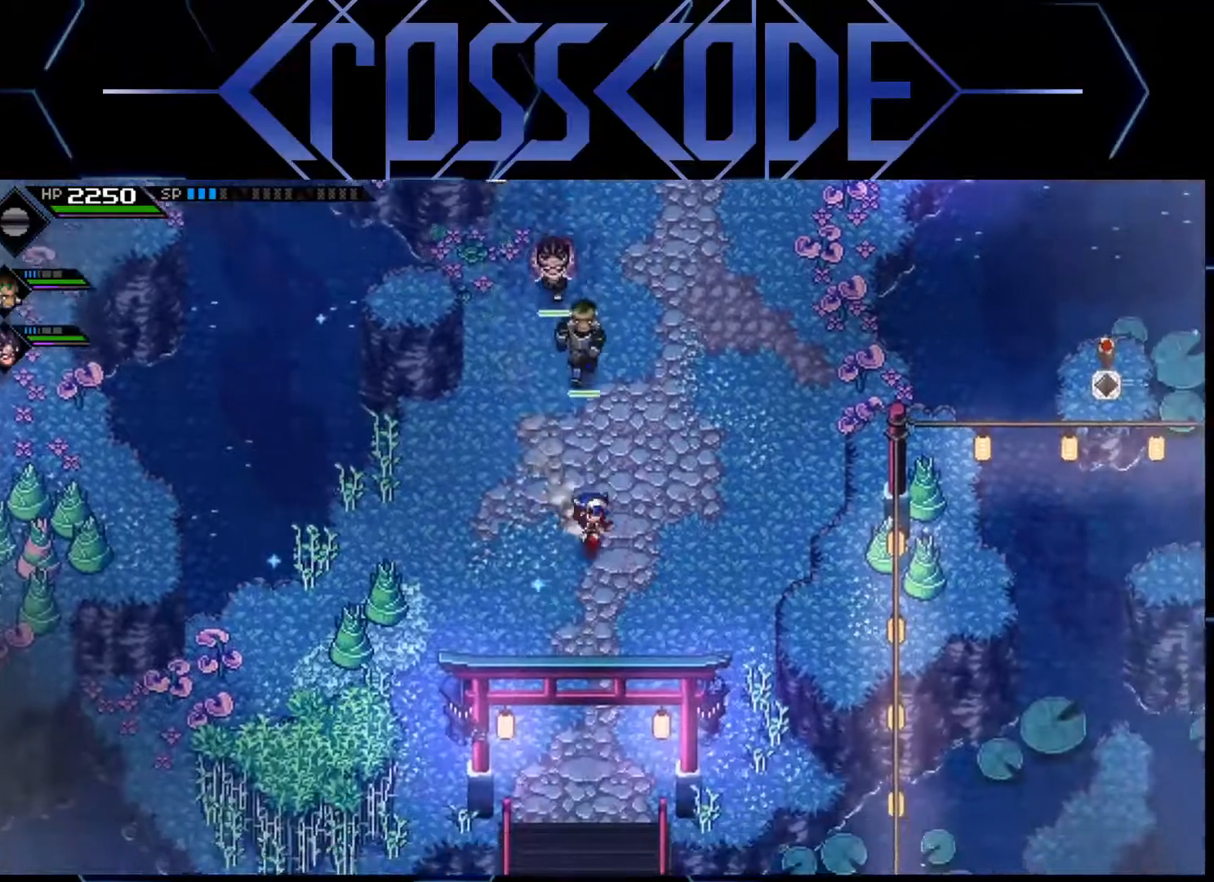
{"buttons": [], "left_stick": "left", "right_stick": "center", "events": [[267, "left_stick", "left"]]}
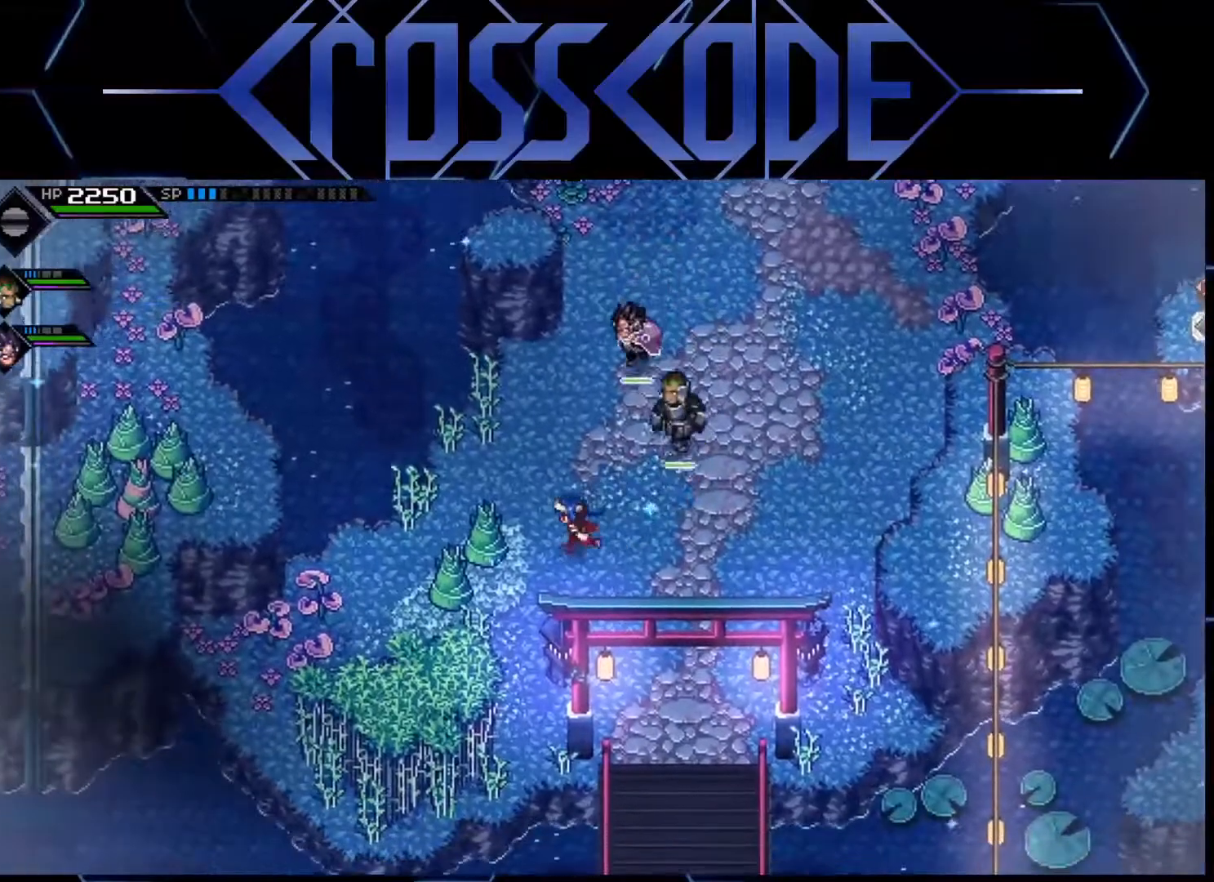
{"buttons": [], "left_stick": "up-right", "right_stick": "center", "events": [[167, "X", "down"], [283, "X", "up"], [500, "left_stick", "up-right"]]}
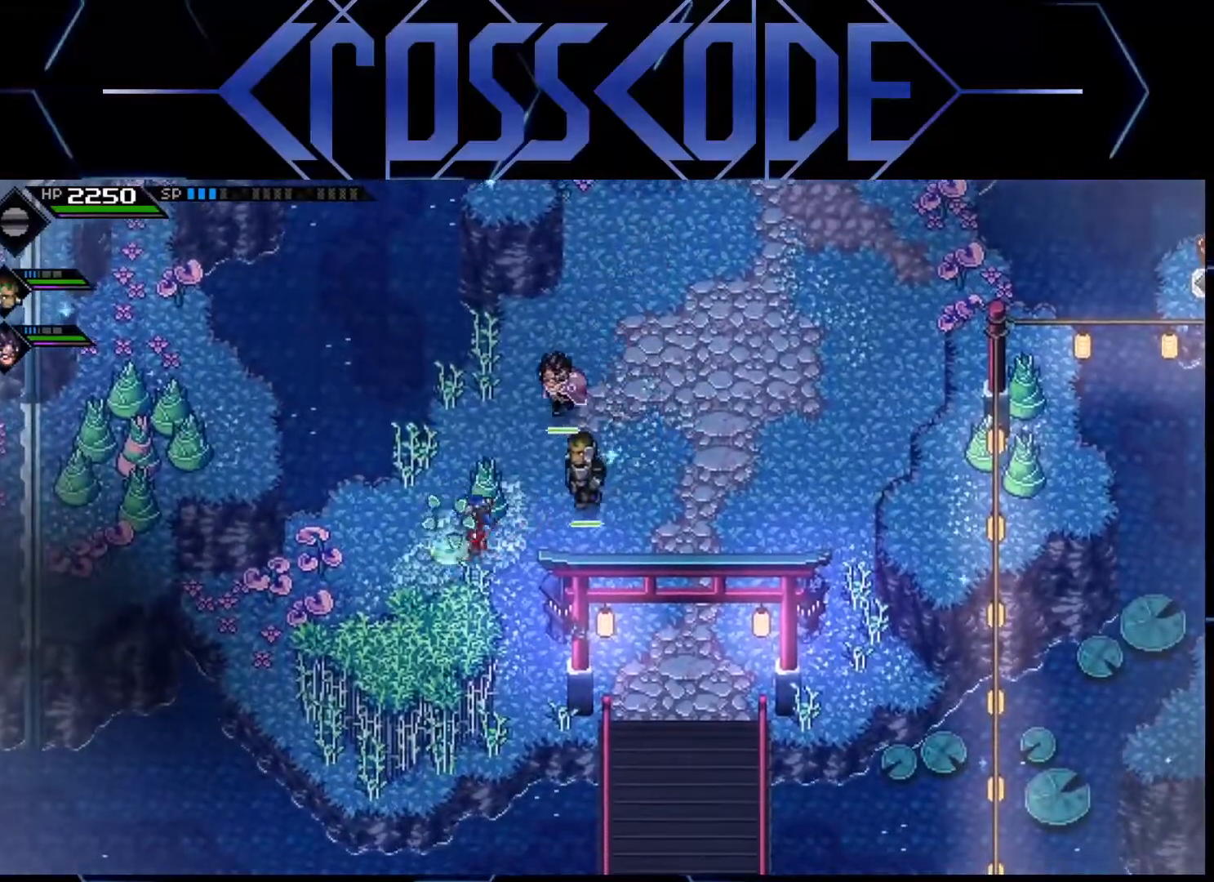
{"buttons": [], "left_stick": "up-left", "right_stick": "center", "events": [[200, "X", "down"], [267, "left_stick", "up"], [317, "X", "up"], [417, "left_stick", "up-left"]]}
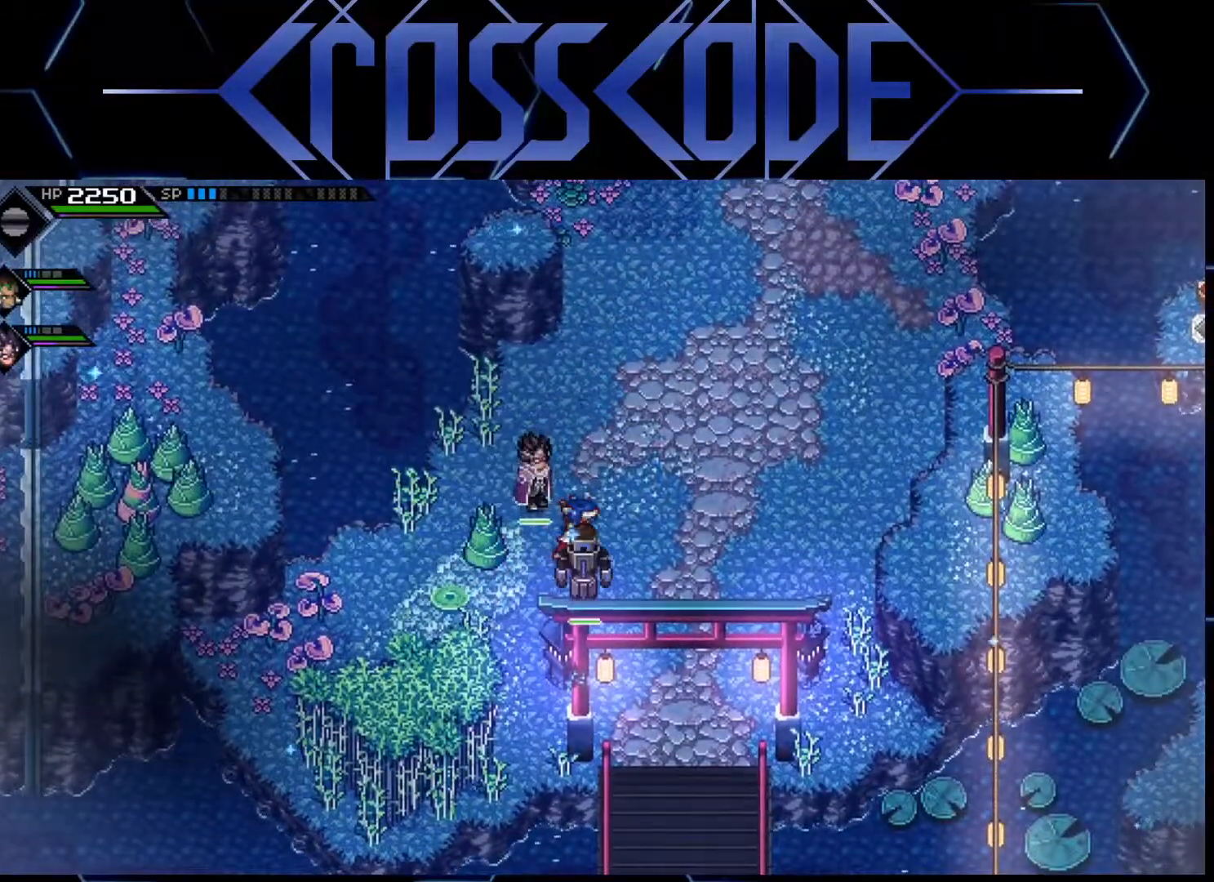
{"buttons": [], "left_stick": "up-right", "right_stick": "center", "events": [[100, "left_stick", "down-left"], [183, "X", "down"], [250, "left_stick", "up-left"], [317, "X", "up"], [350, "left_stick", "up-right"]]}
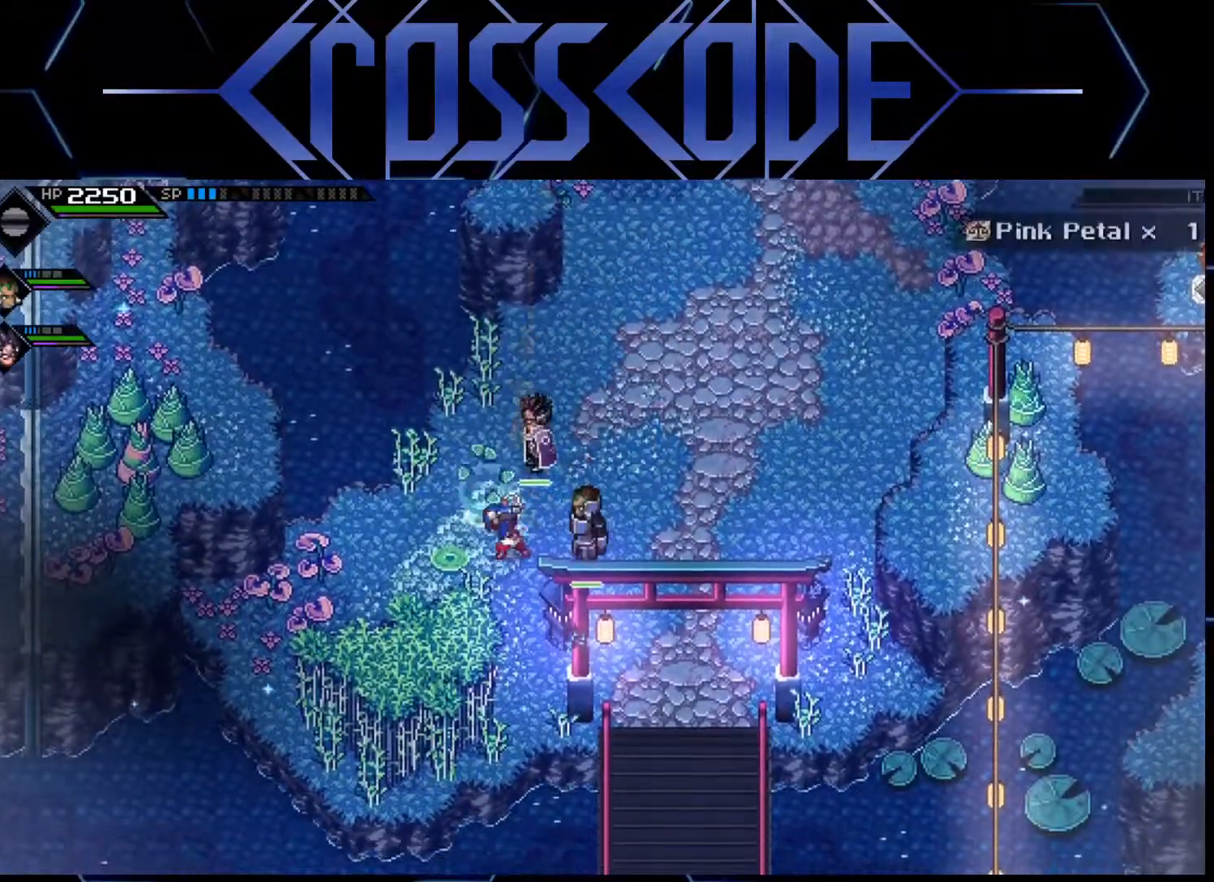
{"buttons": [], "left_stick": "up-right", "right_stick": "center", "events": [[50, "L1", "down"], [150, "L1", "up"], [200, "L1", "down"], [317, "L1", "up"], [367, "L1", "down"], [500, "L1", "up"]]}
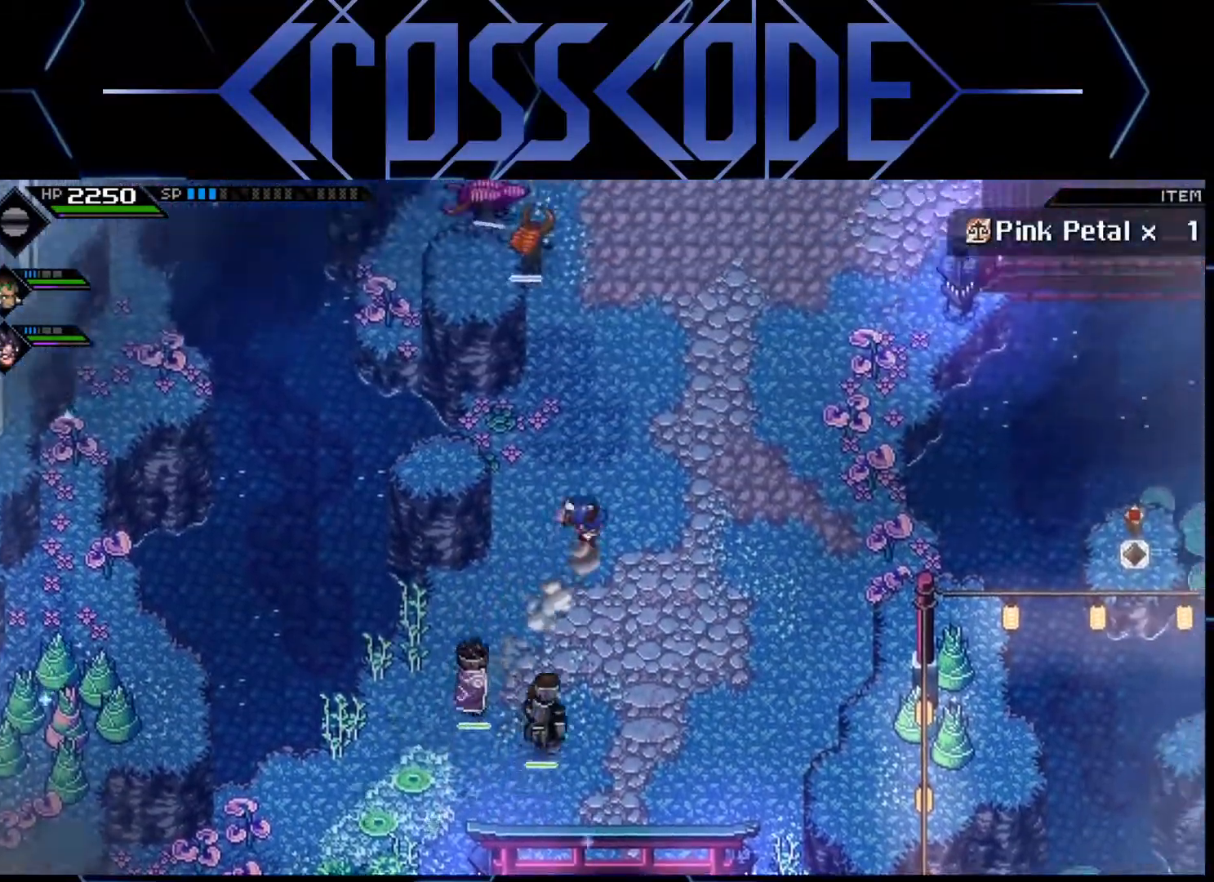
{"buttons": [], "left_stick": "up", "right_stick": "center", "events": [[33, "L1", "down"], [167, "L1", "up"], [283, "left_stick", "up"]]}
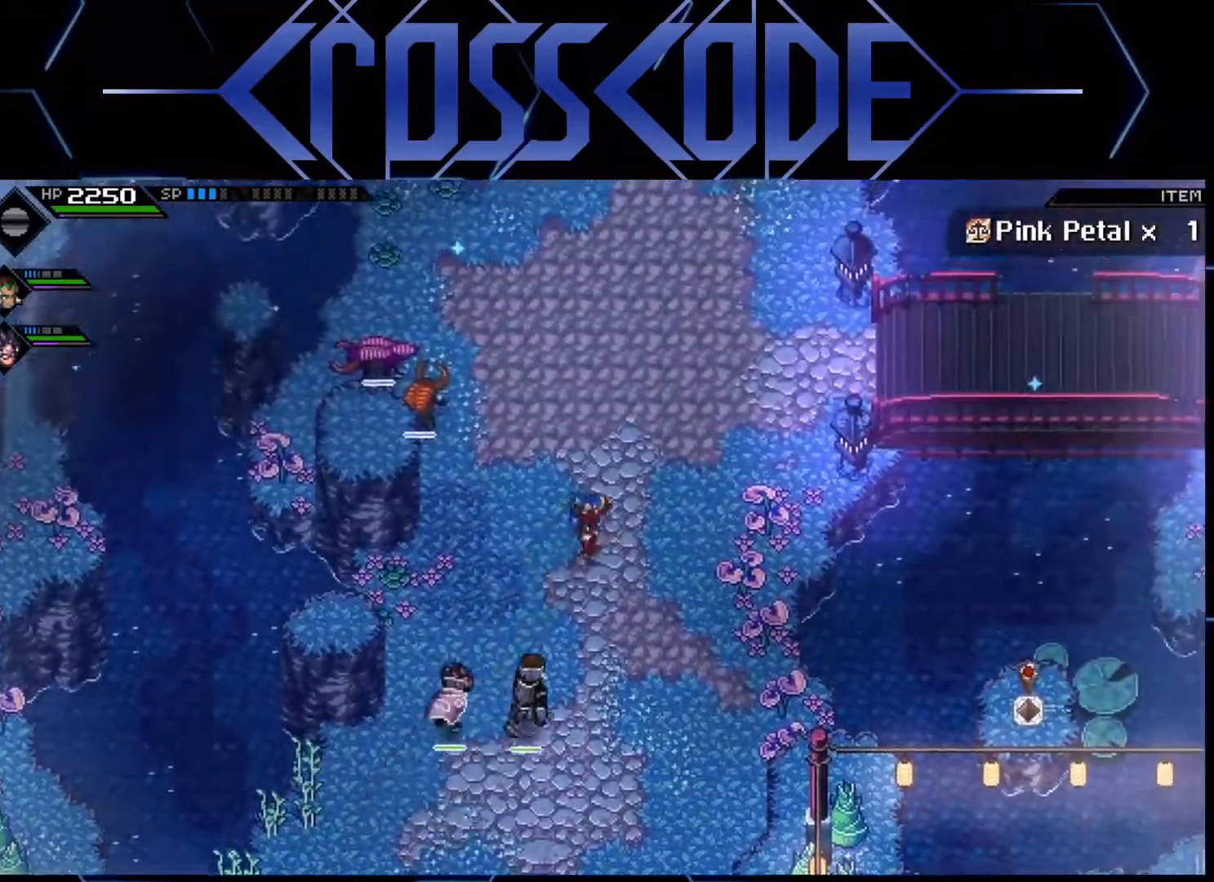
{"buttons": [], "left_stick": "up", "right_stick": "center", "events": []}
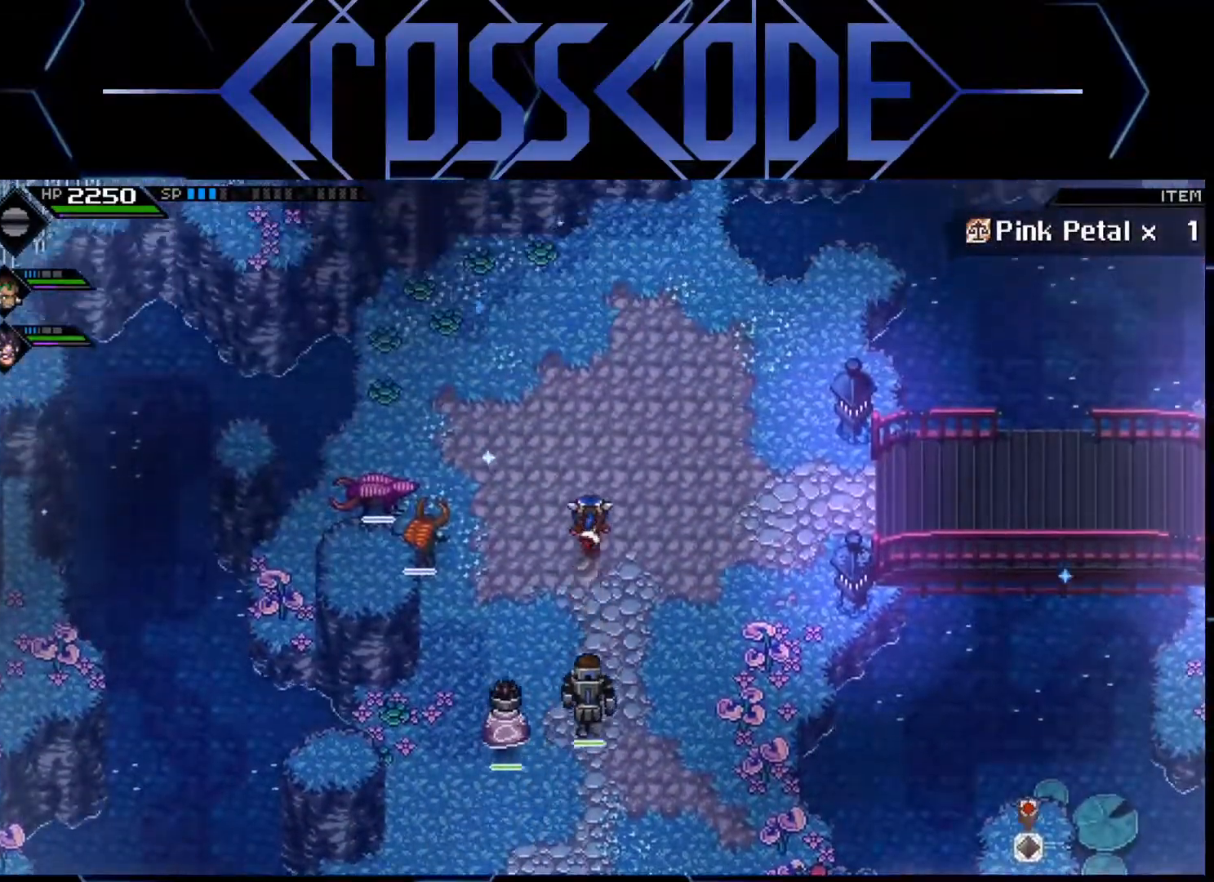
{"buttons": [], "left_stick": "up-right", "right_stick": "center", "events": [[117, "left_stick", "up-right"]]}
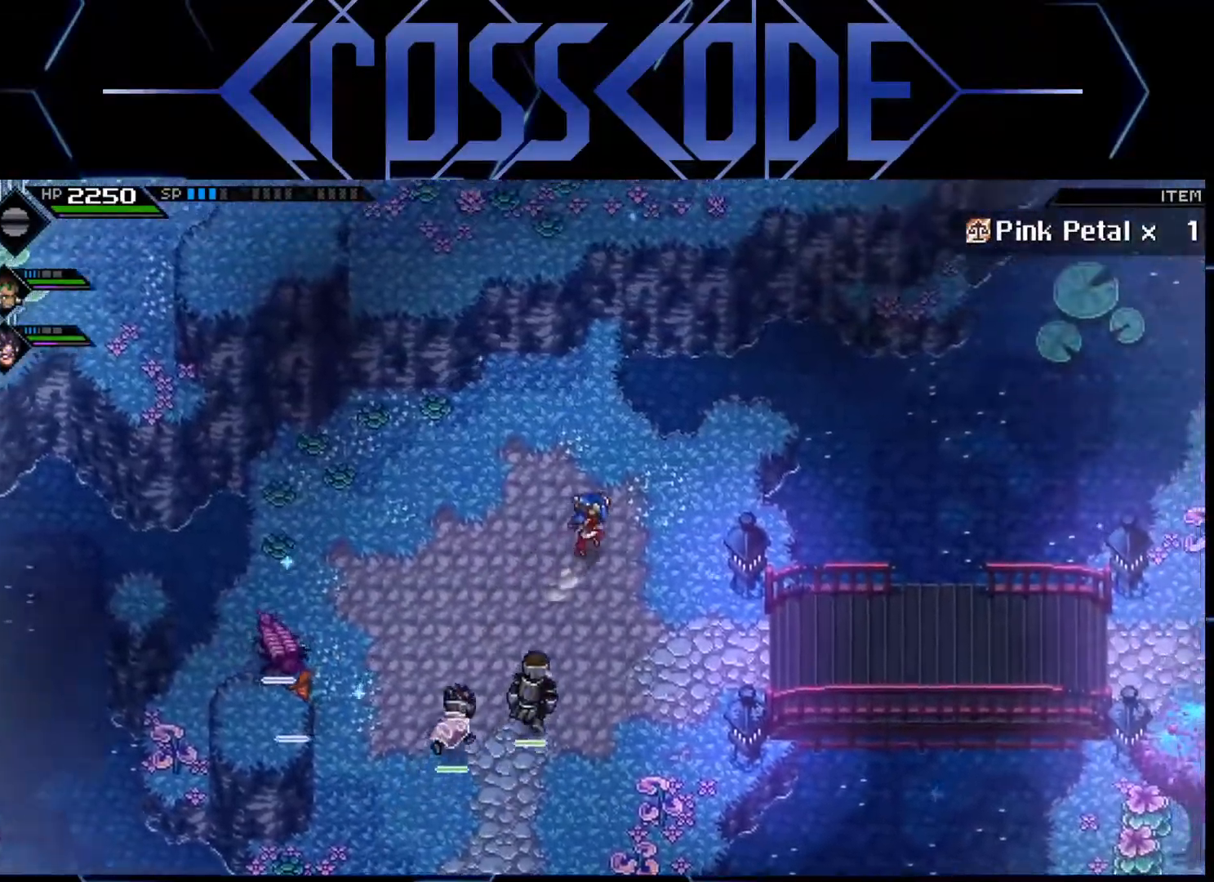
{"buttons": [], "left_stick": "down-right", "right_stick": "center", "events": [[133, "left_stick", "down-right"]]}
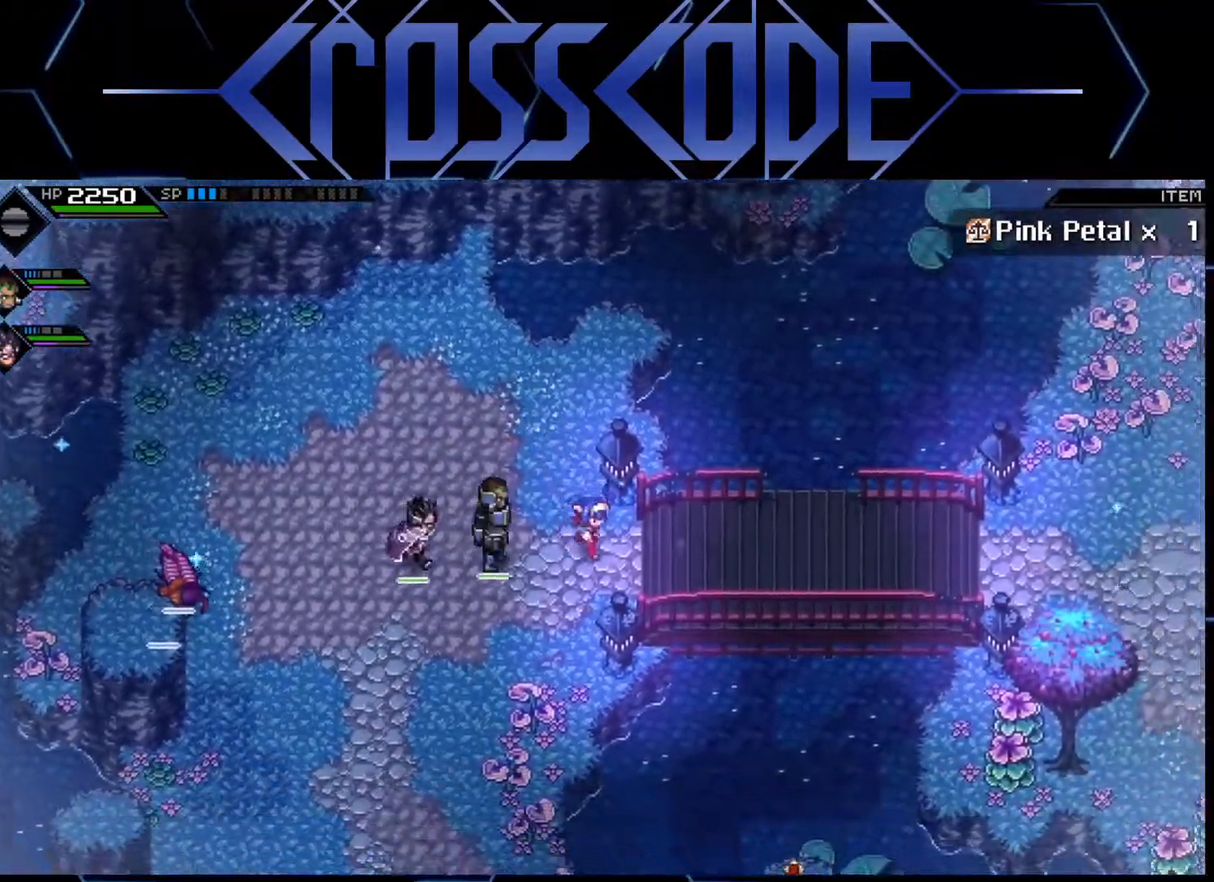
{"buttons": [], "left_stick": "right", "right_stick": "center", "events": [[50, "left_stick", "right"]]}
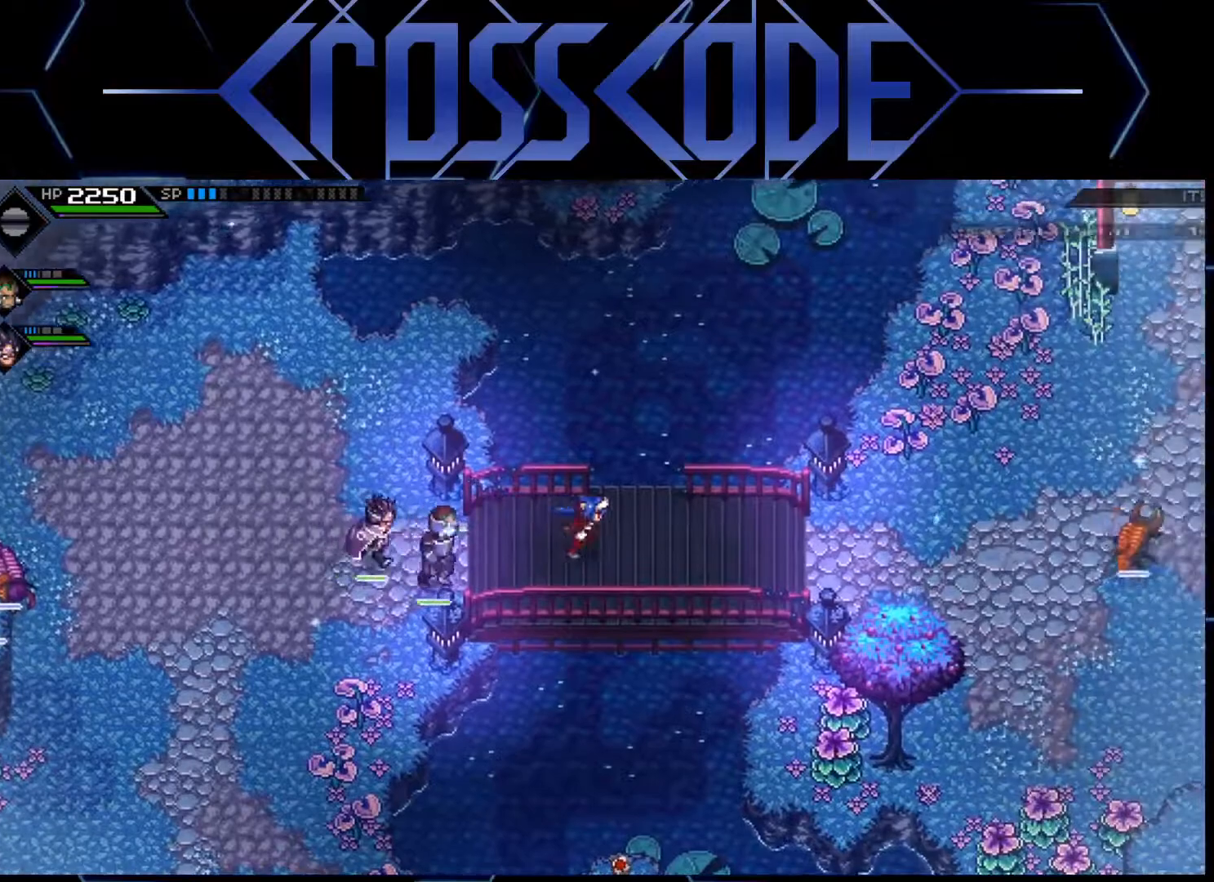
{"buttons": [], "left_stick": "right", "right_stick": "center", "events": []}
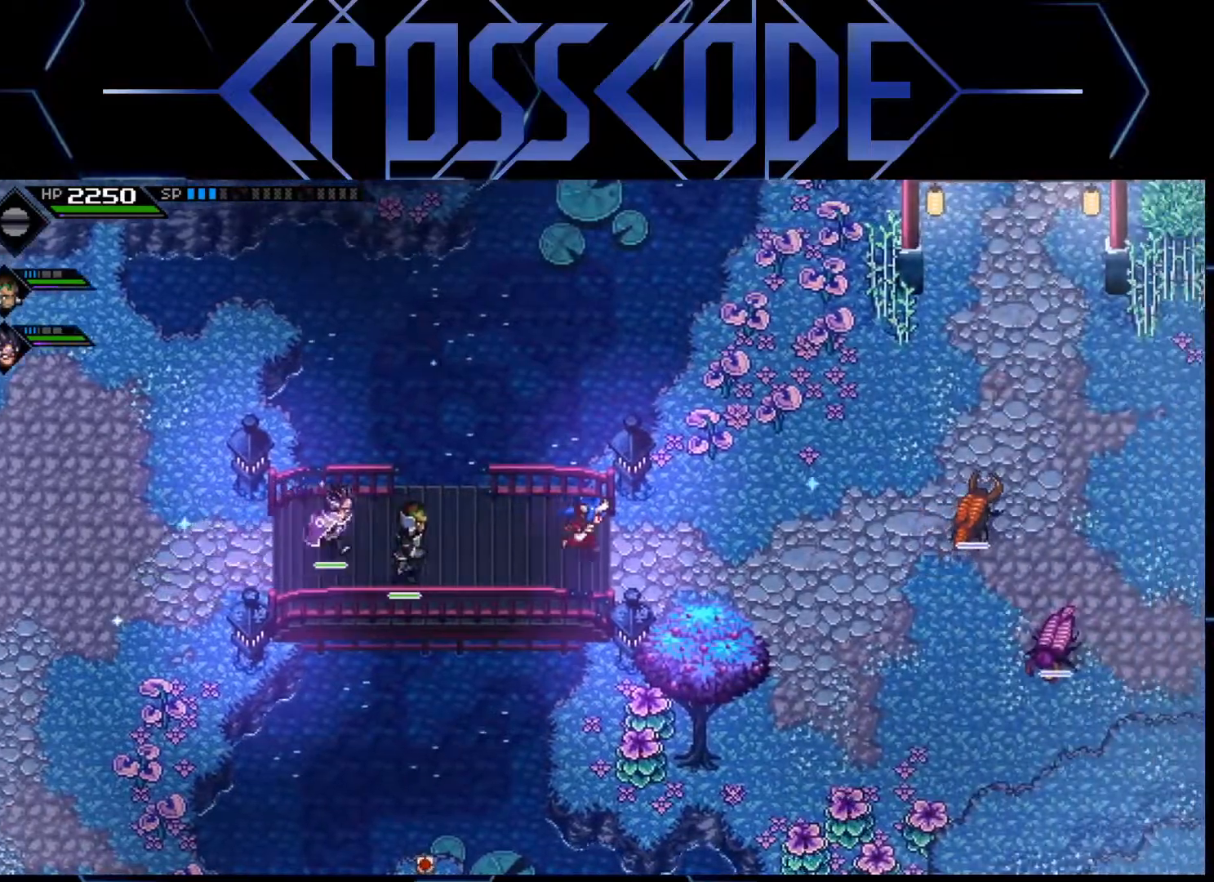
{"buttons": [], "left_stick": "up-right", "right_stick": "center", "events": [[450, "left_stick", "up-right"]]}
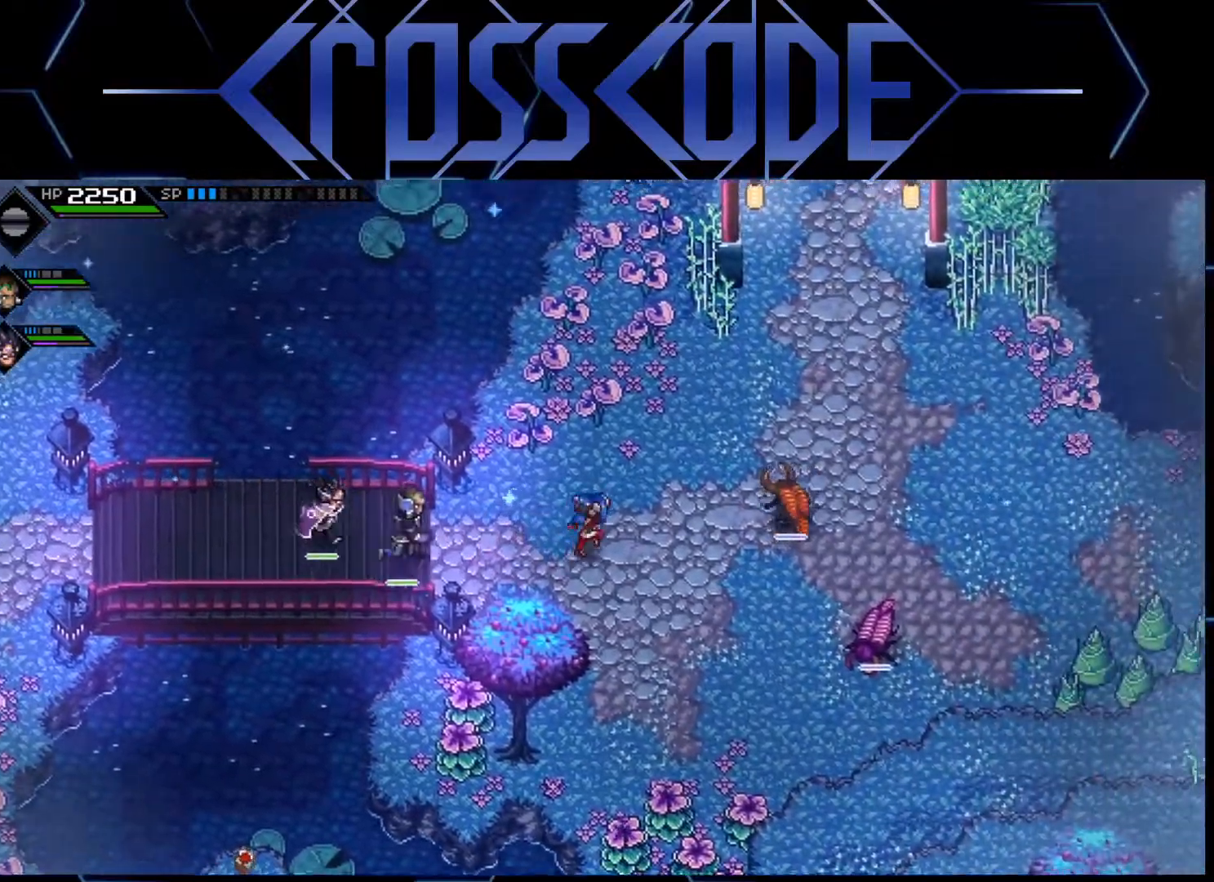
{"buttons": [], "left_stick": "up", "right_stick": "center", "events": [[200, "left_stick", "down"], [367, "left_stick", "center"], [417, "left_stick", "up"]]}
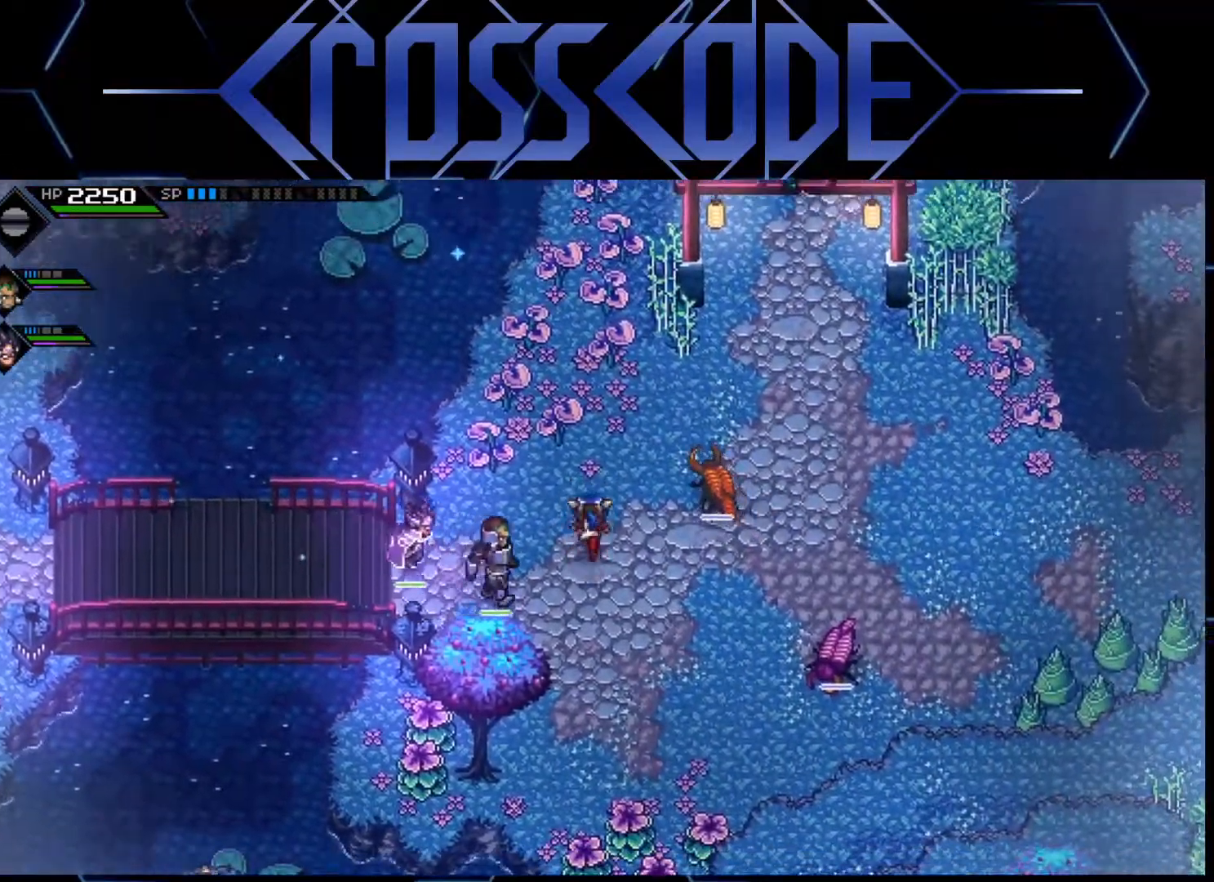
{"buttons": [], "left_stick": "up-right", "right_stick": "center", "events": [[67, "left_stick", "up-right"]]}